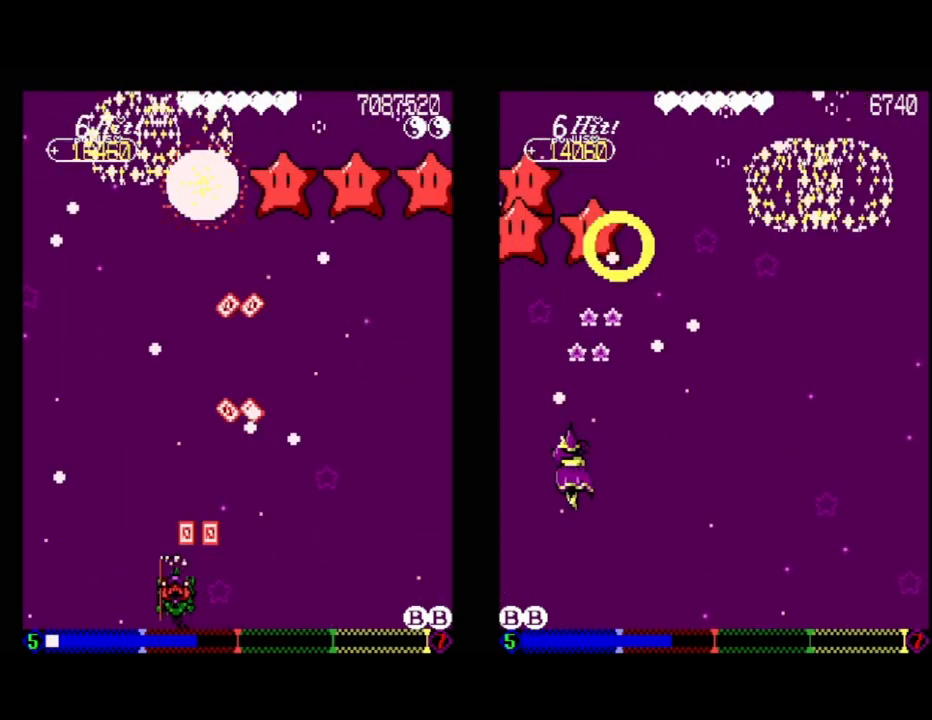
Gameplay with a controller (Xbox layout); each line is a JSON object with the inputs held at the frame after it. "events" lists button and stick changes between this image and that frame as [ms after this image, input, new state], when the widget could be followed in between. Not read: left_stick right_stick.
{"buttons": ["DPAD_UP", "DPAD_RIGHT"], "events": [[17, "A", "up"], [267, "DPAD_LEFT", "down"], [317, "DPAD_UP", "down"], [350, "DPAD_LEFT", "up"], [467, "DPAD_RIGHT", "down"]]}
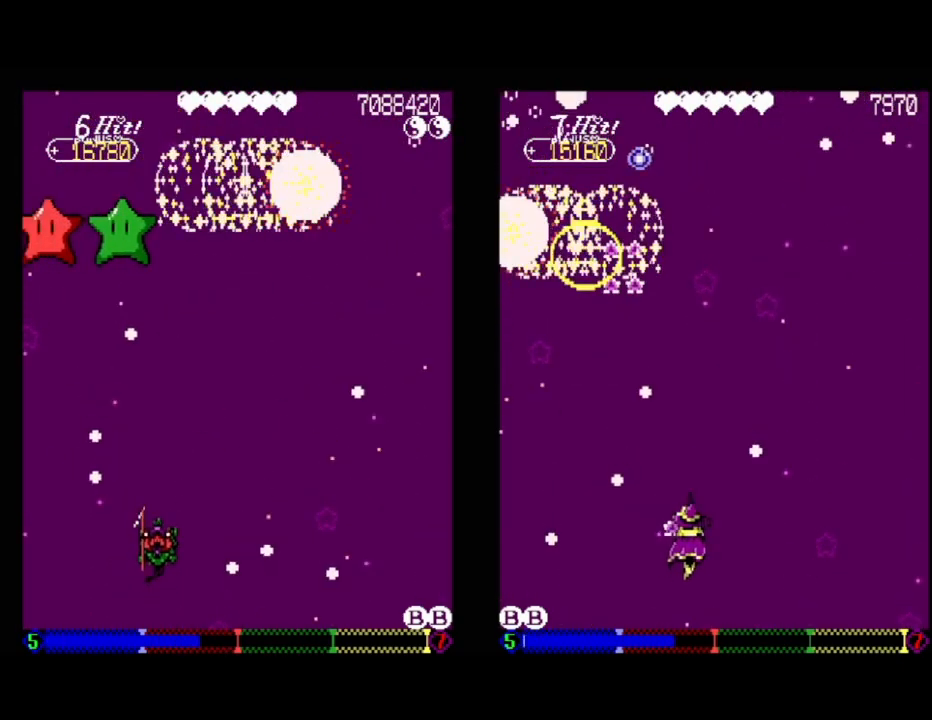
{"buttons": ["A"], "events": [[133, "DPAD_UP", "up"], [267, "A", "down"], [500, "DPAD_RIGHT", "up"]]}
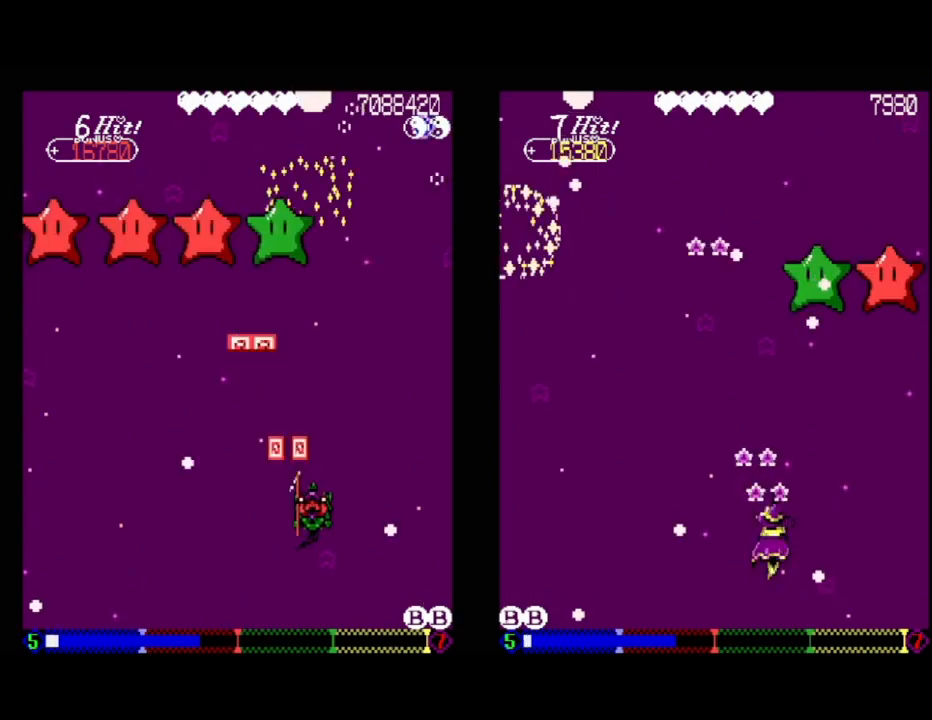
{"buttons": ["DPAD_LEFT"], "events": [[33, "A", "up"], [167, "DPAD_LEFT", "down"]]}
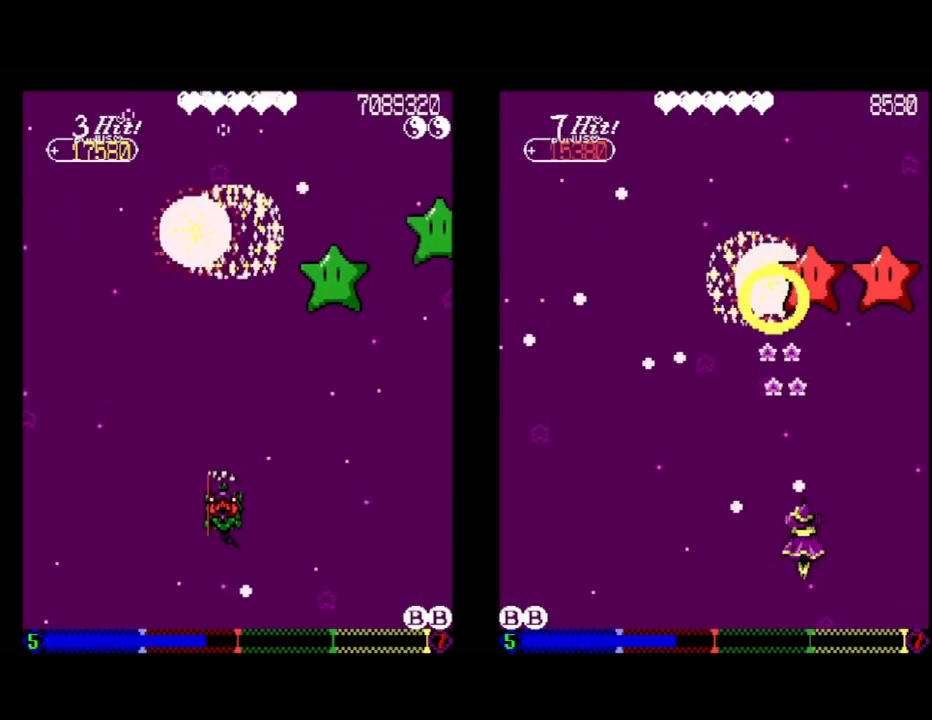
{"buttons": [], "events": [[133, "A", "down"], [133, "DPAD_LEFT", "up"], [467, "A", "up"]]}
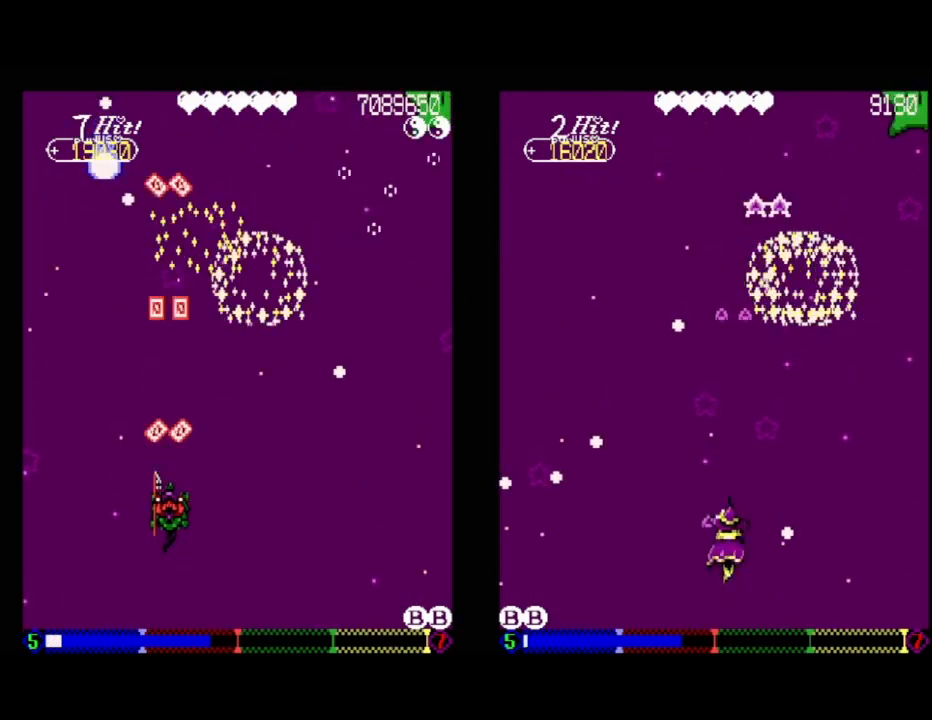
{"buttons": ["DPAD_RIGHT"], "events": [[83, "DPAD_DOWN", "down"], [167, "DPAD_RIGHT", "down"], [317, "DPAD_DOWN", "up"], [317, "DPAD_RIGHT", "up"], [450, "DPAD_RIGHT", "down"]]}
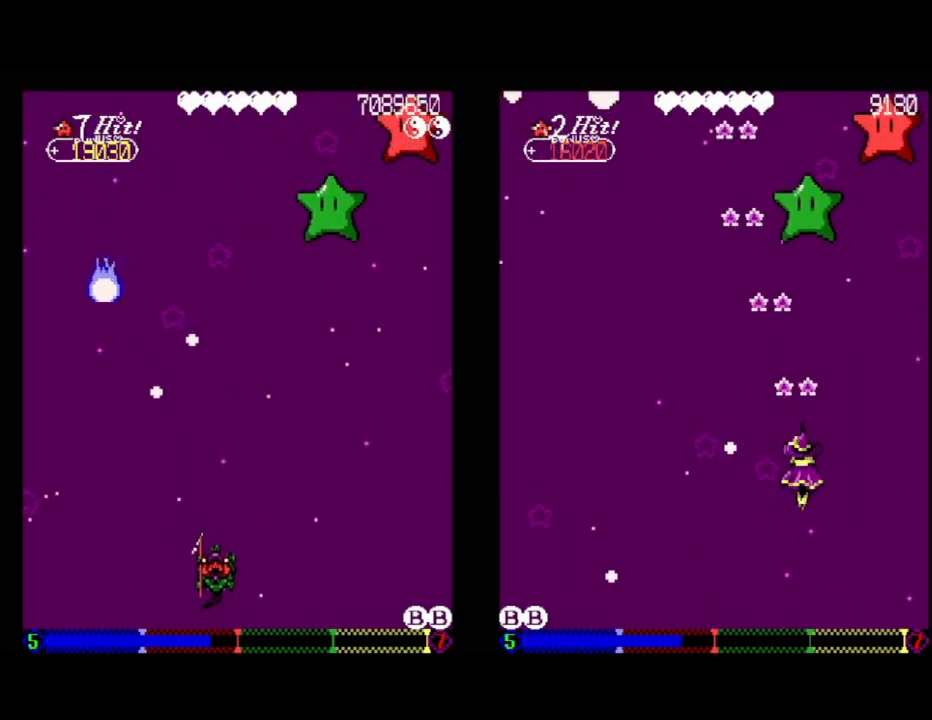
{"buttons": ["A", "DPAD_UP", "DPAD_LEFT"], "events": [[100, "A", "down"], [367, "DPAD_UP", "down"], [450, "DPAD_RIGHT", "up"], [500, "DPAD_LEFT", "down"]]}
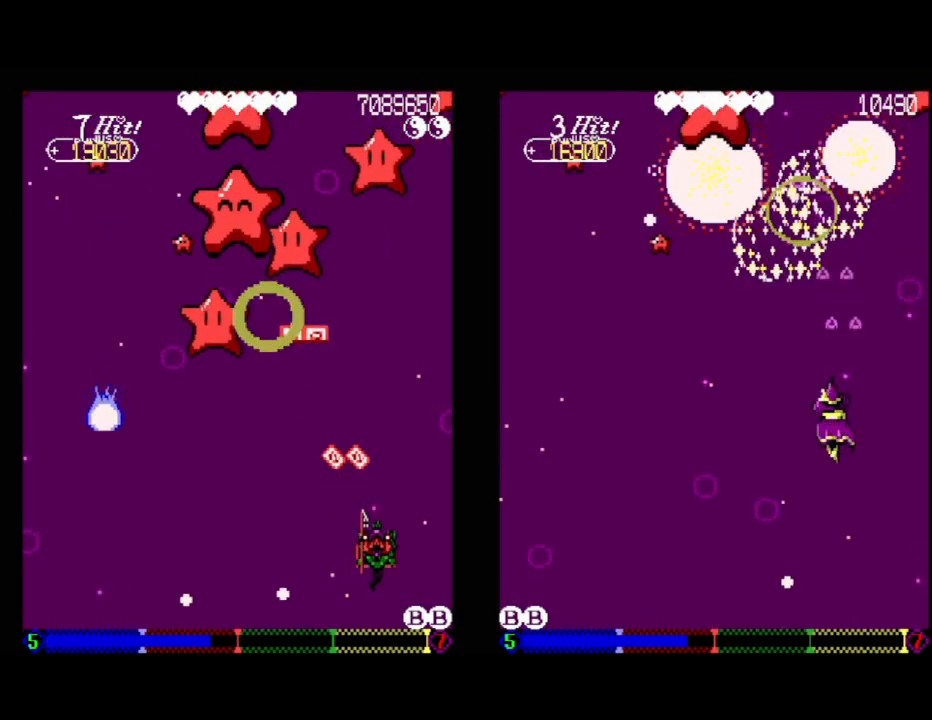
{"buttons": ["A", "DPAD_DOWN", "DPAD_LEFT"], "events": [[33, "DPAD_UP", "up"], [133, "DPAD_DOWN", "down"]]}
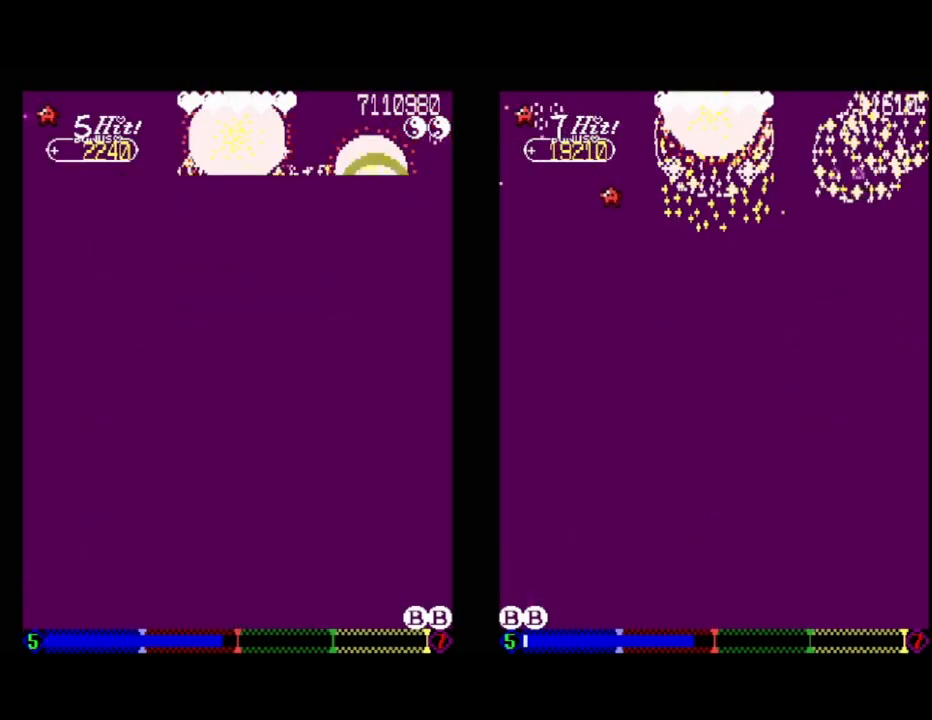
{"buttons": [], "events": [[17, "A", "up"], [17, "DPAD_LEFT", "up"], [50, "DPAD_DOWN", "up"]]}
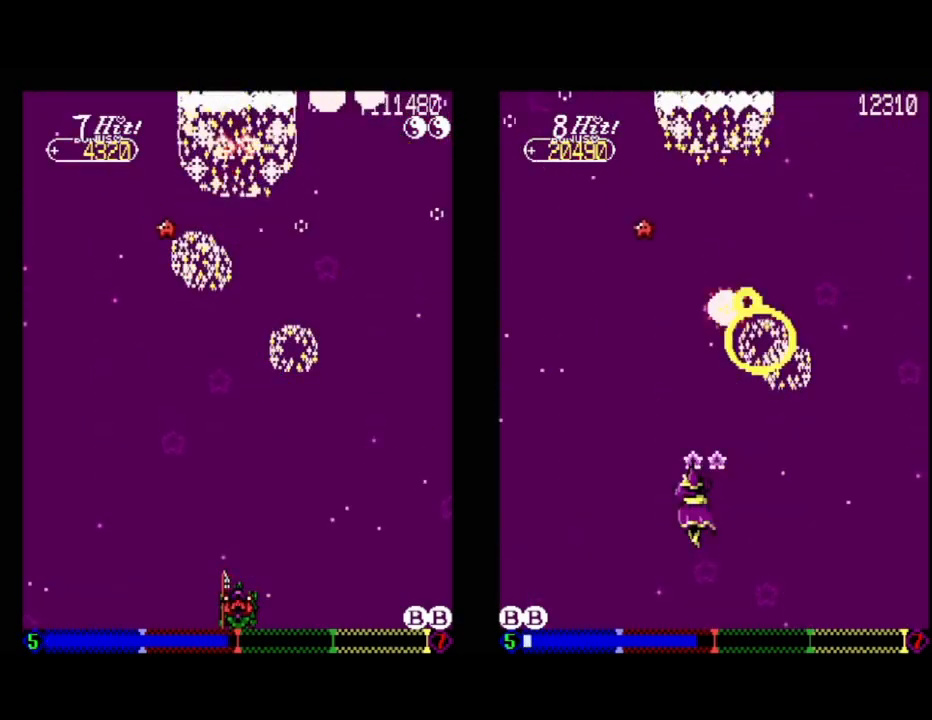
{"buttons": [], "events": []}
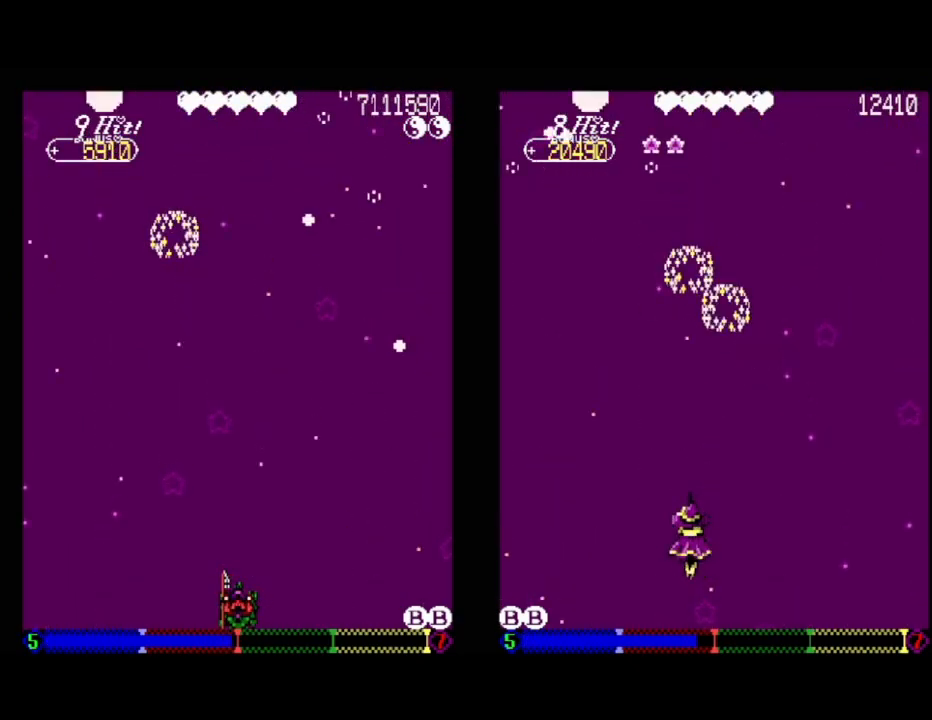
{"buttons": ["DPAD_UP", "DPAD_LEFT"], "events": [[100, "DPAD_UP", "down"], [283, "DPAD_LEFT", "down"]]}
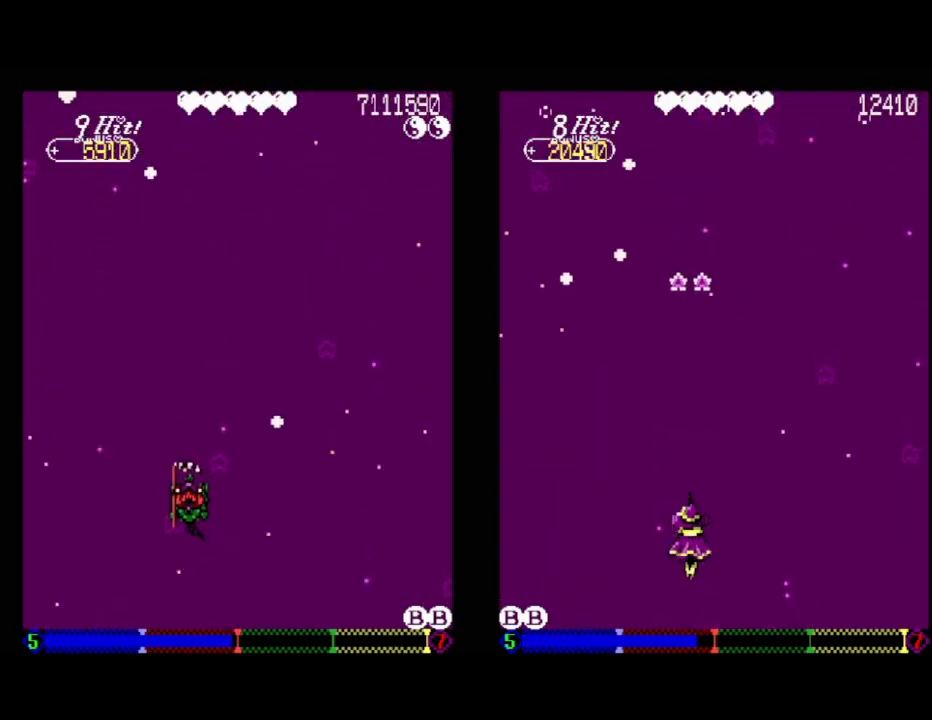
{"buttons": ["DPAD_DOWN", "DPAD_RIGHT"], "events": [[33, "DPAD_LEFT", "up"], [50, "DPAD_UP", "up"], [100, "A", "down"], [333, "DPAD_DOWN", "down"], [350, "A", "up"], [400, "DPAD_RIGHT", "down"]]}
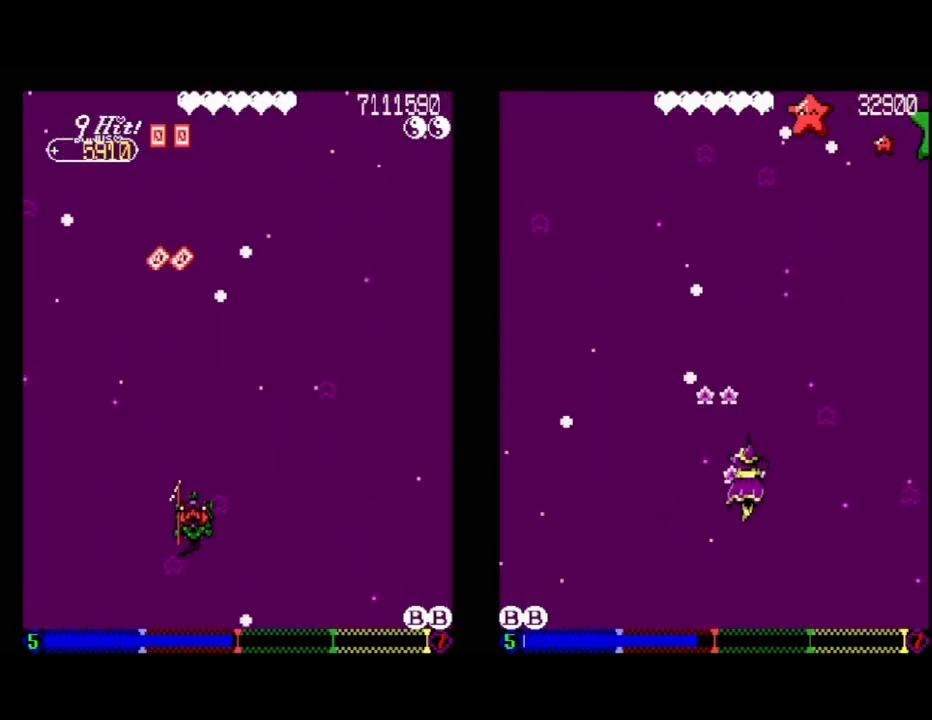
{"buttons": ["DPAD_LEFT"], "events": [[217, "DPAD_DOWN", "up"], [283, "DPAD_RIGHT", "up"], [383, "DPAD_LEFT", "down"]]}
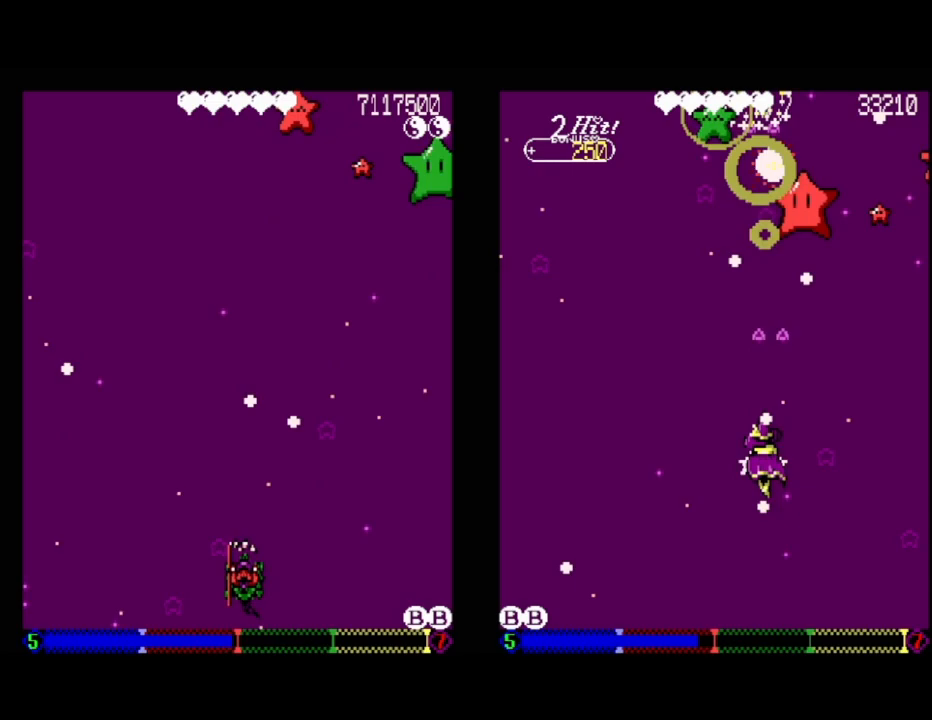
{"buttons": ["A", "DPAD_RIGHT"], "events": [[17, "DPAD_UP", "down"], [117, "A", "down"], [350, "DPAD_LEFT", "up"], [400, "DPAD_UP", "up"], [417, "DPAD_RIGHT", "down"]]}
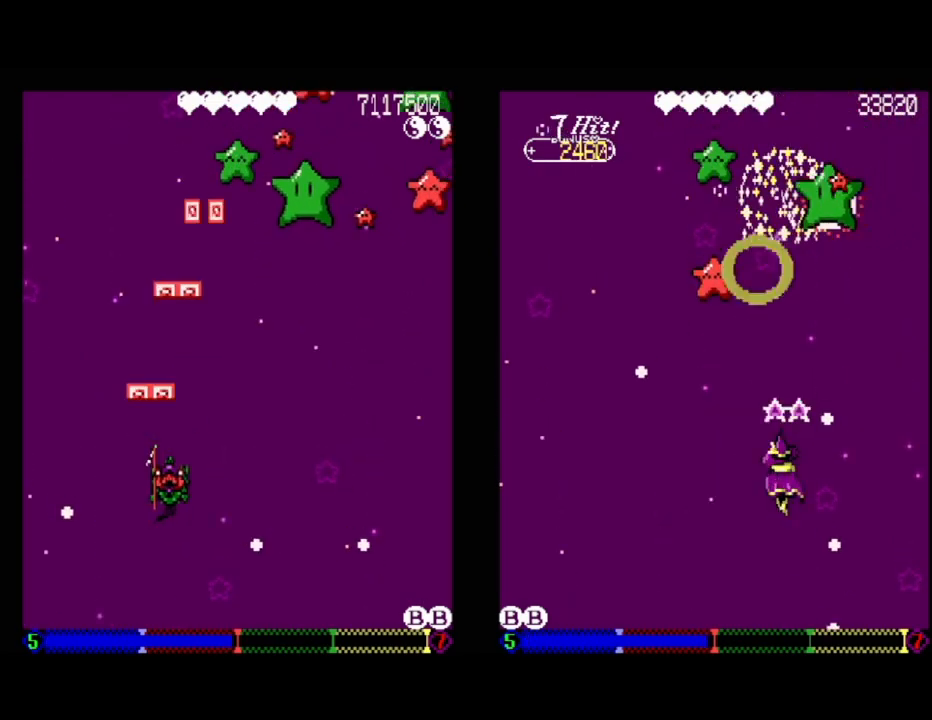
{"buttons": ["A", "DPAD_DOWN", "DPAD_RIGHT"], "events": [[317, "DPAD_DOWN", "down"]]}
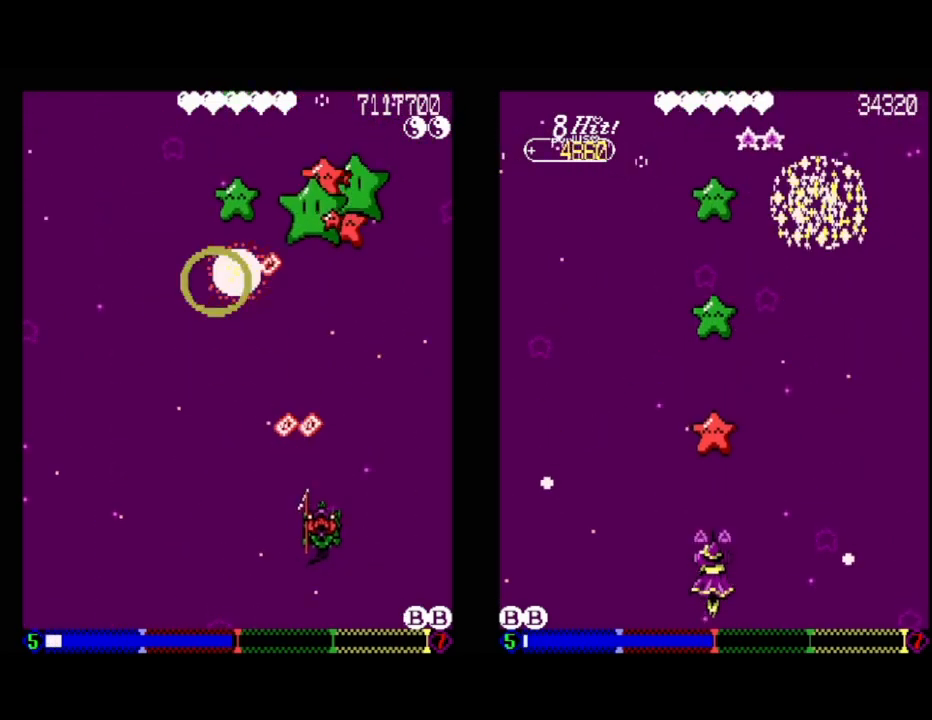
{"buttons": ["DPAD_LEFT"], "events": [[133, "DPAD_RIGHT", "up"], [250, "DPAD_LEFT", "down"], [267, "DPAD_DOWN", "up"], [317, "A", "up"]]}
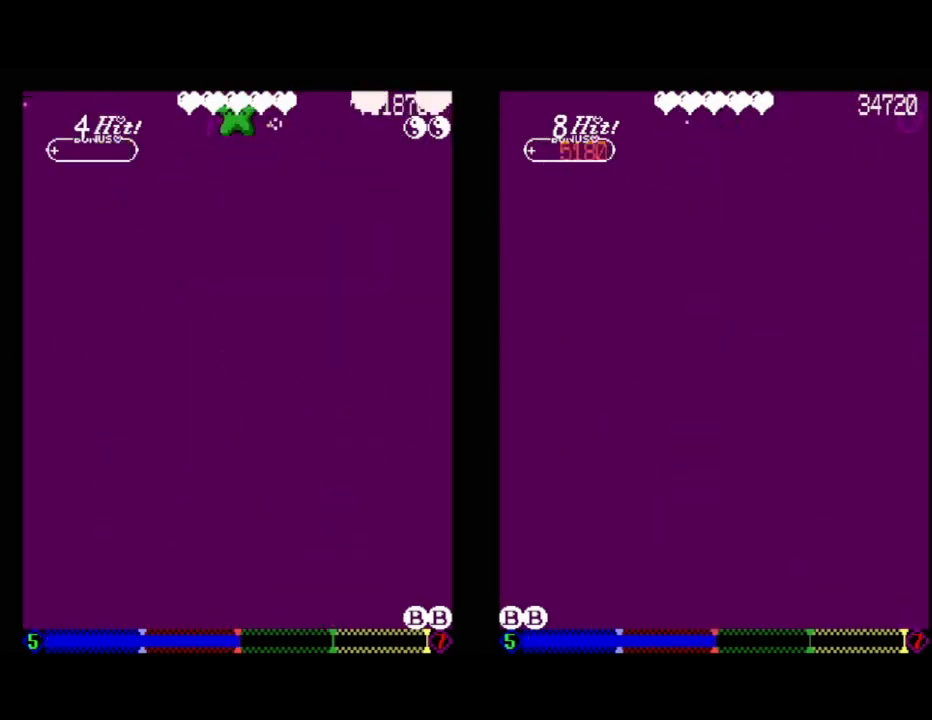
{"buttons": [], "events": [[17, "DPAD_LEFT", "up"]]}
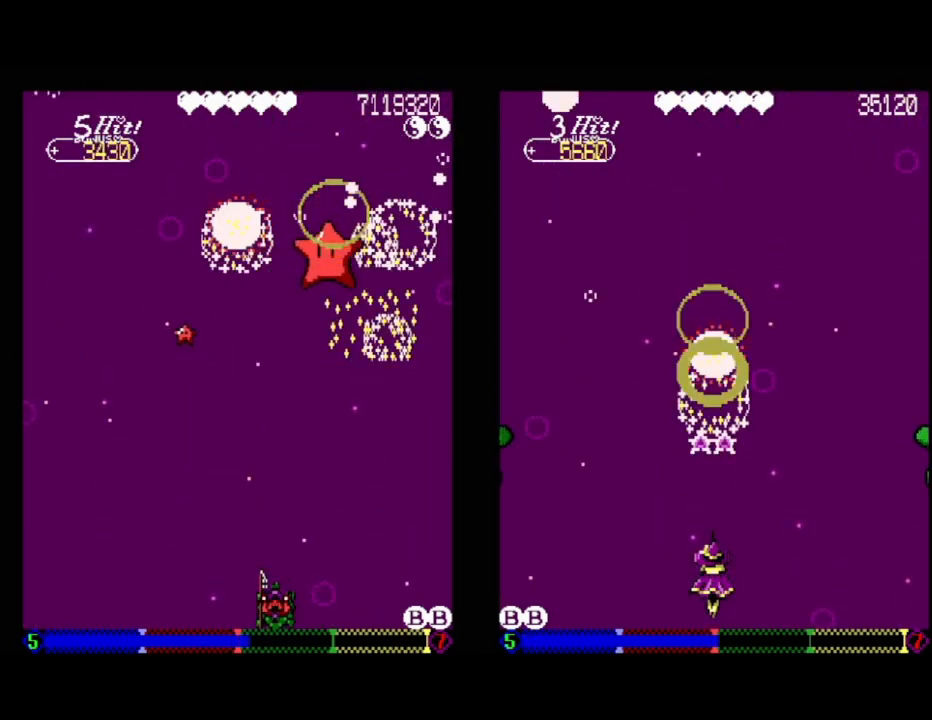
{"buttons": ["A", "DPAD_LEFT"], "events": [[267, "A", "down"], [433, "DPAD_LEFT", "down"]]}
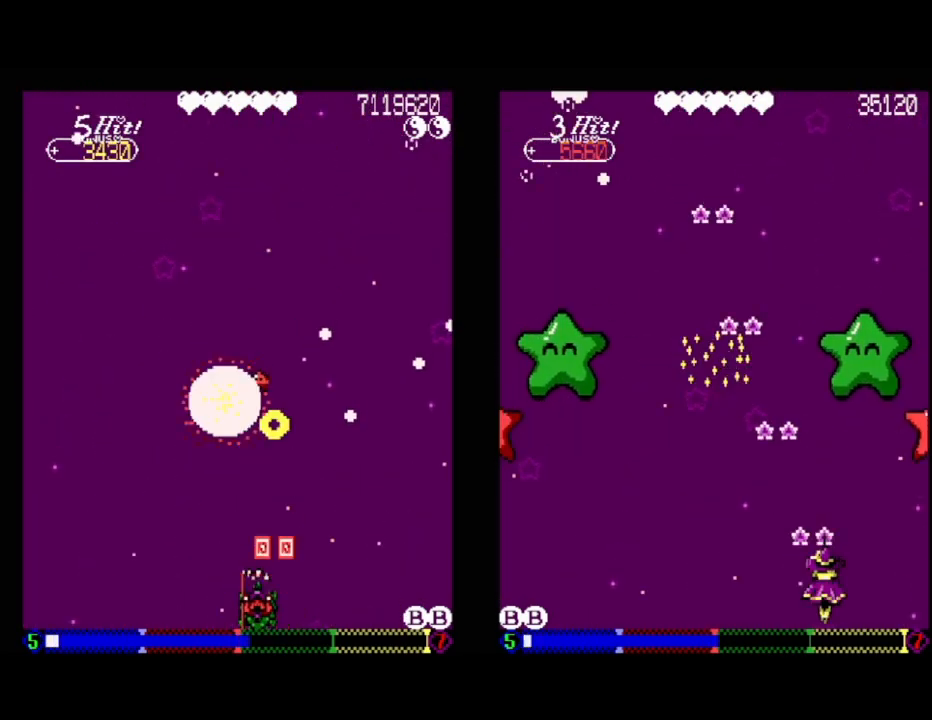
{"buttons": [], "events": [[67, "A", "up"], [150, "DPAD_LEFT", "up"]]}
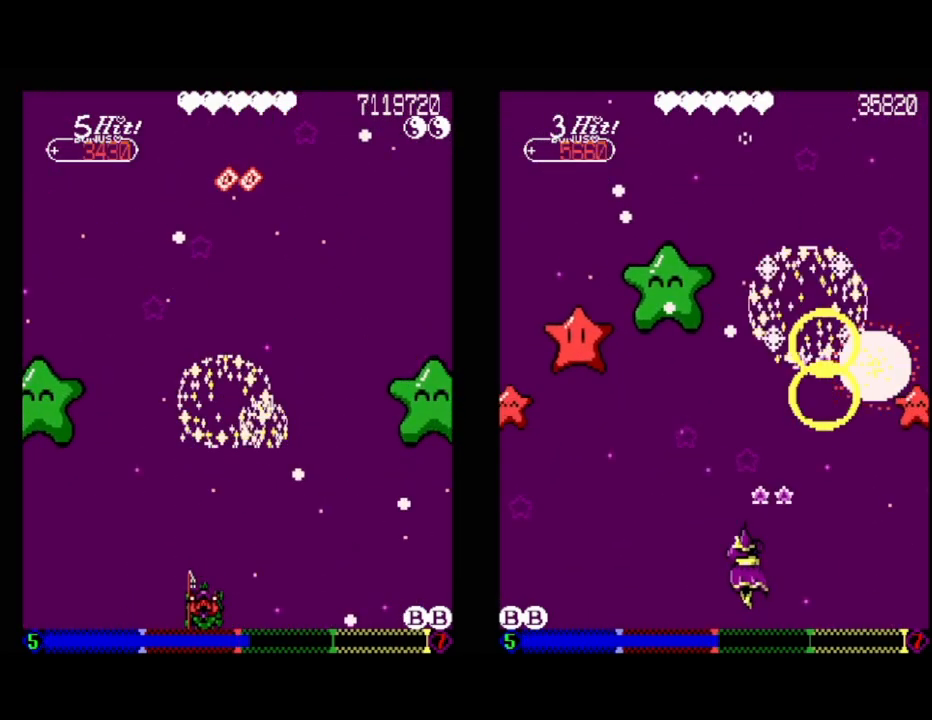
{"buttons": ["A", "DPAD_RIGHT"], "events": [[100, "DPAD_LEFT", "down"], [100, "DPAD_UP", "down"], [183, "A", "down"], [183, "DPAD_LEFT", "up"], [267, "DPAD_UP", "up"], [383, "DPAD_RIGHT", "down"]]}
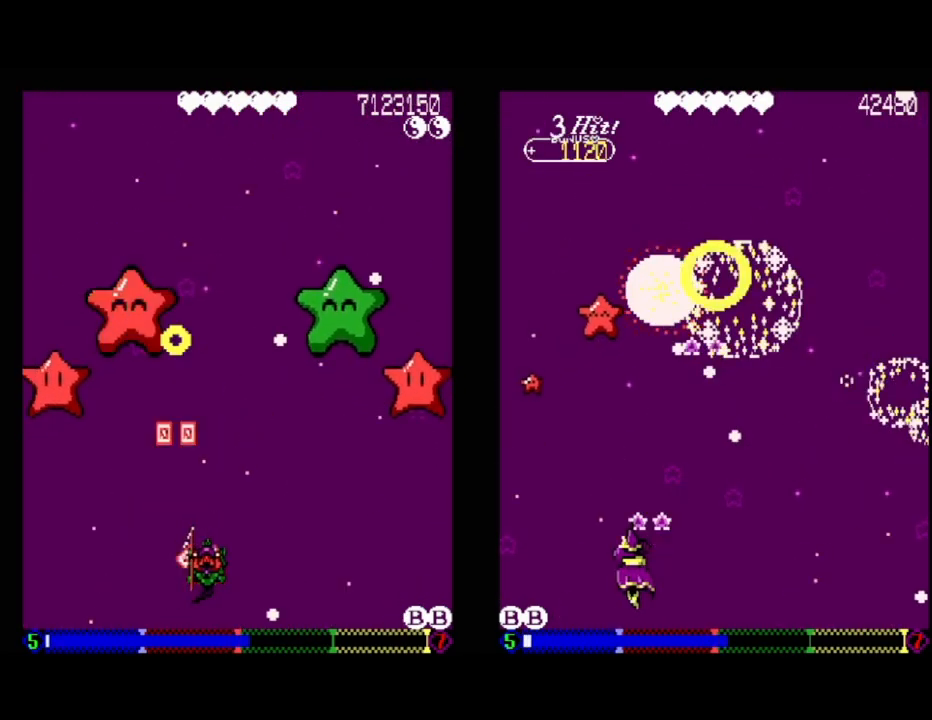
{"buttons": [], "events": [[50, "DPAD_RIGHT", "up"], [217, "A", "up"]]}
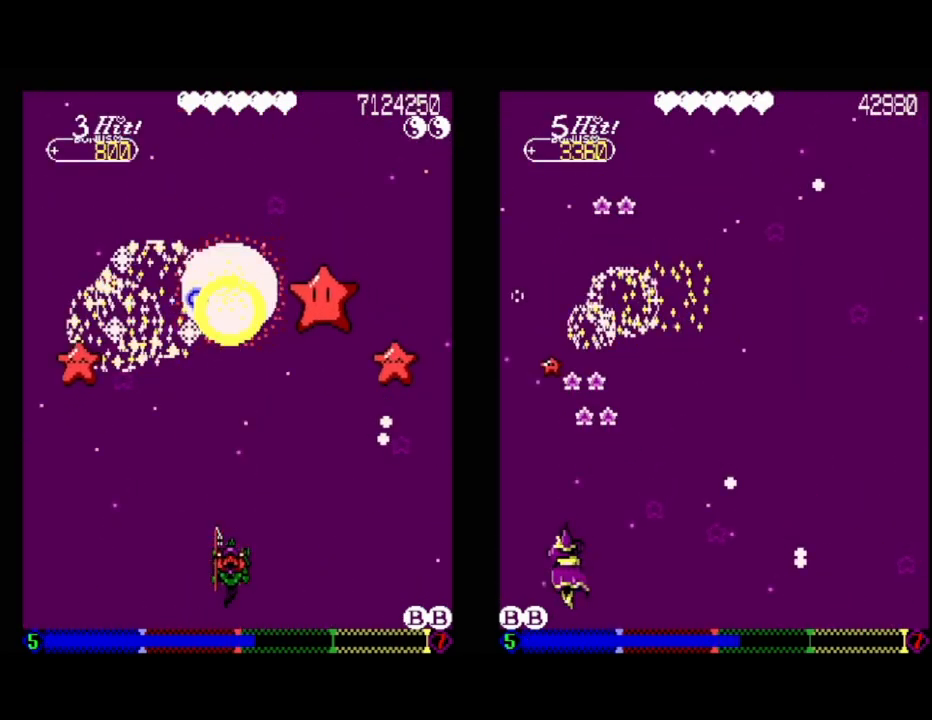
{"buttons": [], "events": []}
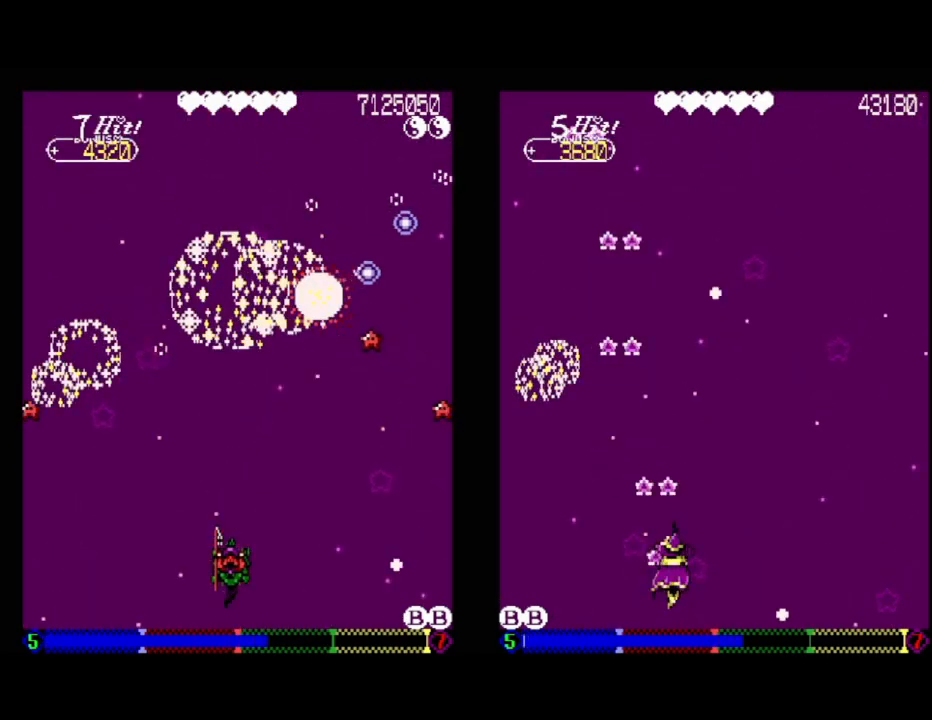
{"buttons": [], "events": []}
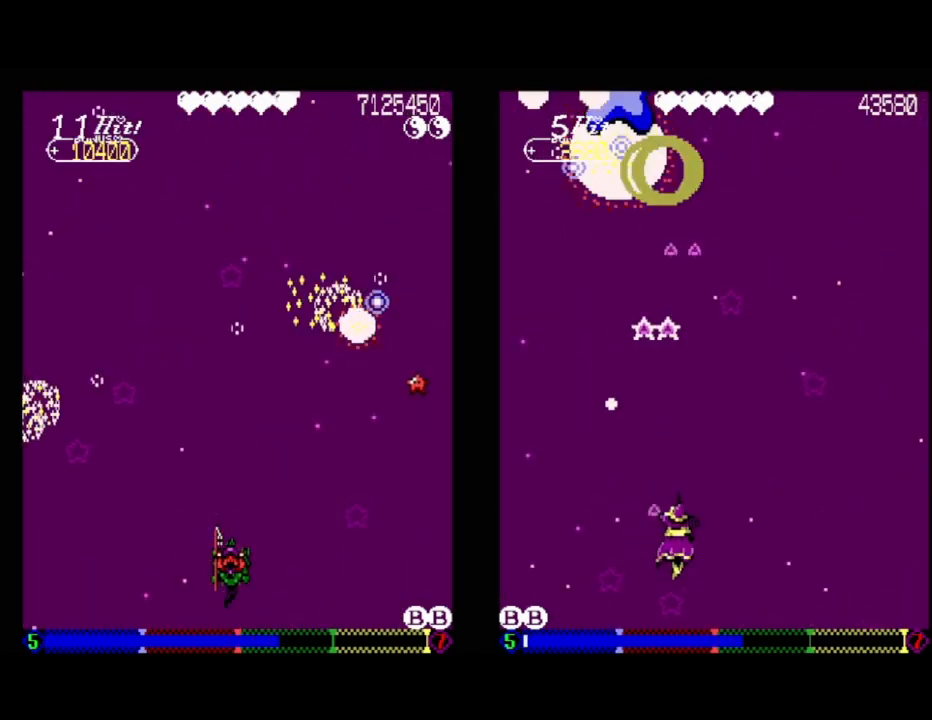
{"buttons": [], "events": []}
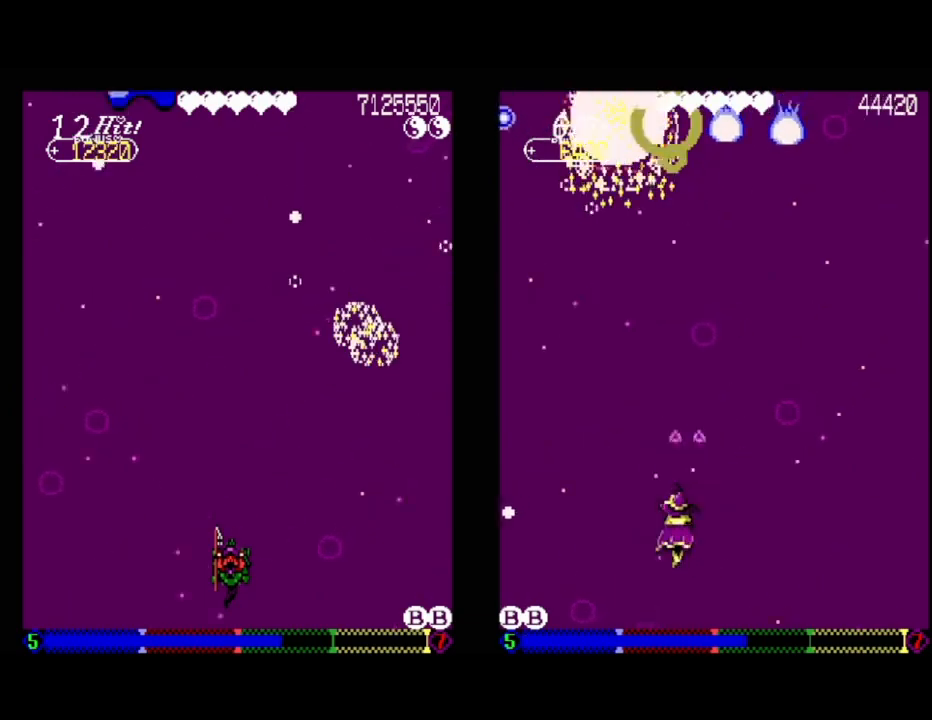
{"buttons": ["DPAD_LEFT"], "events": [[33, "DPAD_RIGHT", "down"], [133, "DPAD_RIGHT", "up"], [283, "DPAD_LEFT", "down"]]}
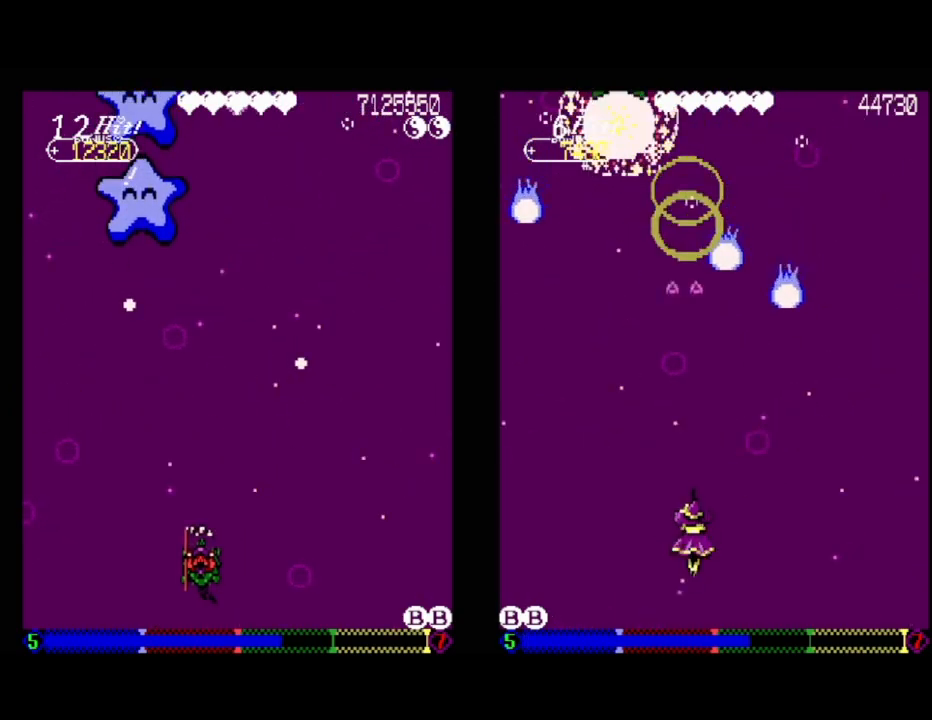
{"buttons": ["DPAD_DOWN", "DPAD_RIGHT"], "events": [[83, "A", "down"], [167, "DPAD_LEFT", "up"], [383, "A", "up"], [450, "DPAD_DOWN", "down"], [500, "DPAD_RIGHT", "down"]]}
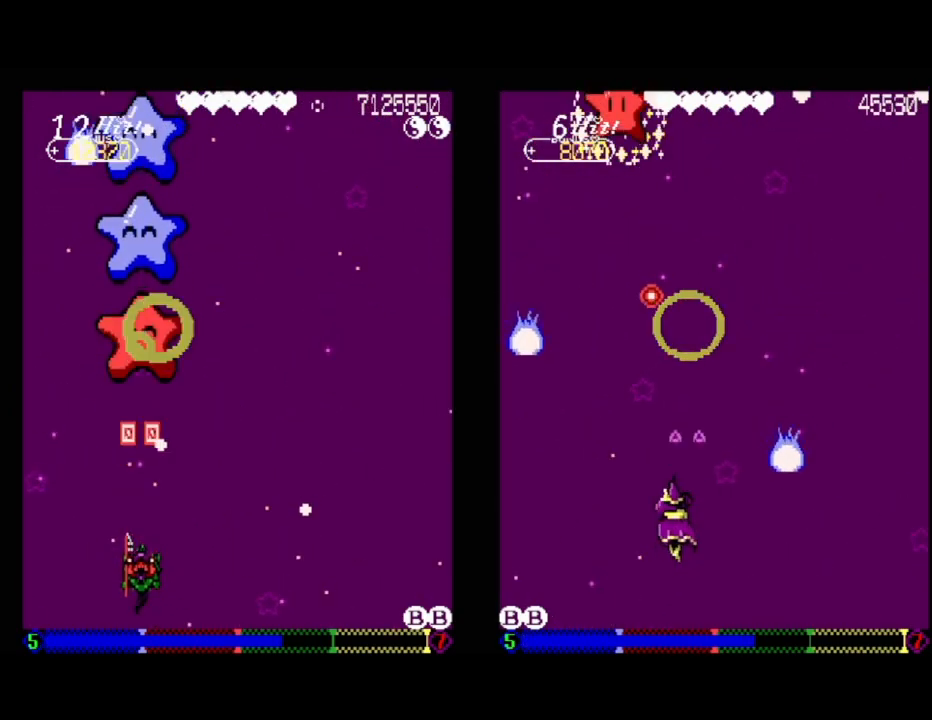
{"buttons": ["DPAD_UP", "DPAD_RIGHT"], "events": [[150, "DPAD_DOWN", "up"], [150, "DPAD_RIGHT", "up"], [250, "DPAD_RIGHT", "down"], [367, "DPAD_UP", "down"]]}
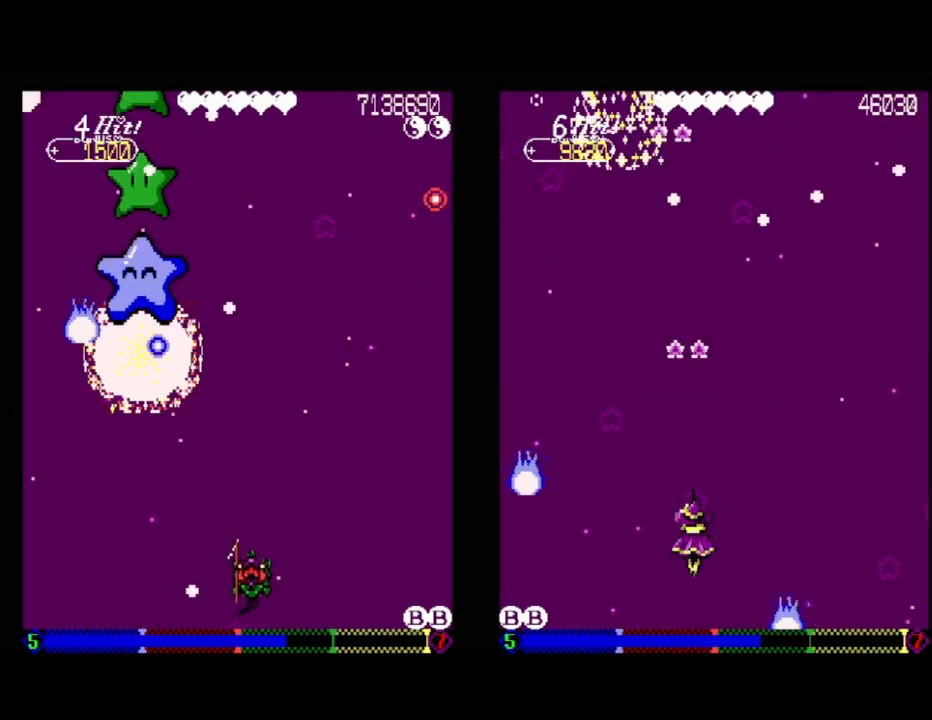
{"buttons": [], "events": [[17, "DPAD_UP", "up"], [133, "DPAD_RIGHT", "up"]]}
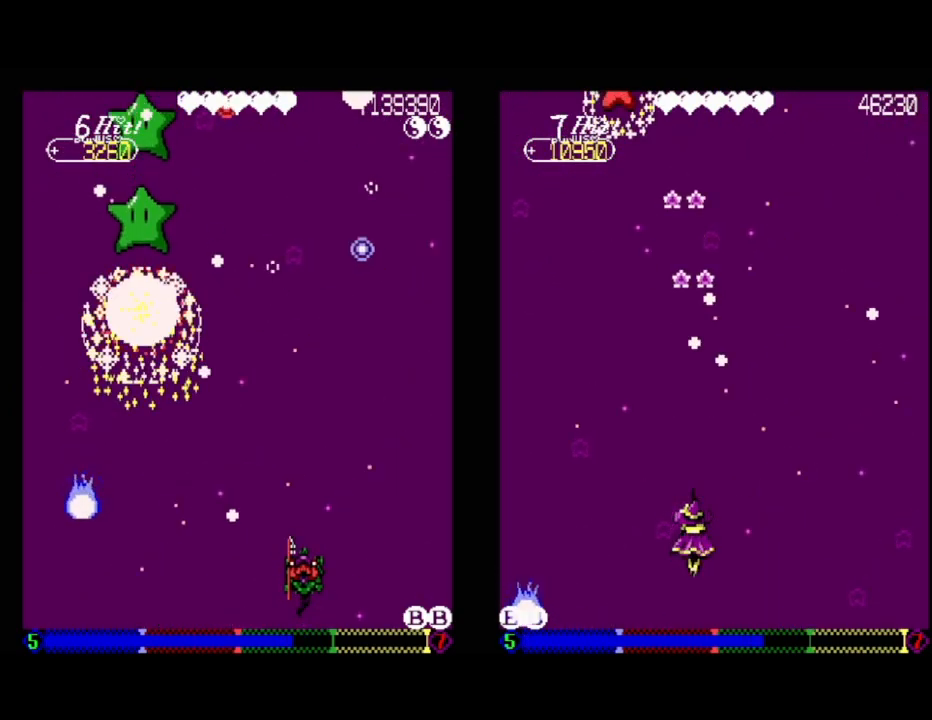
{"buttons": ["DPAD_RIGHT"], "events": [[417, "DPAD_RIGHT", "down"]]}
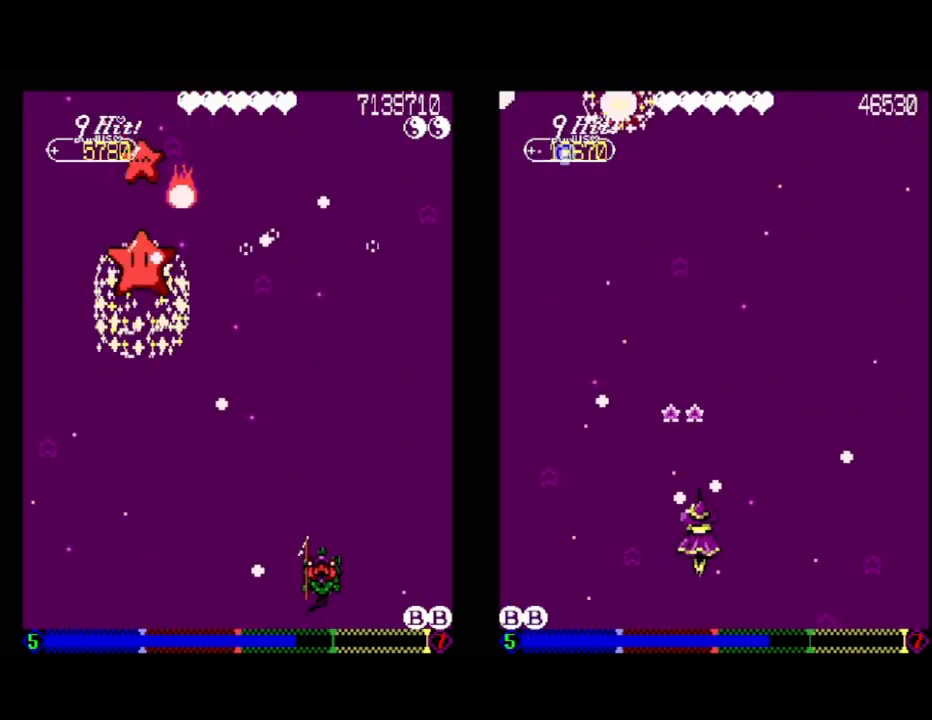
{"buttons": [], "events": [[117, "DPAD_UP", "down"], [133, "DPAD_RIGHT", "up"], [183, "DPAD_LEFT", "down"], [333, "DPAD_UP", "up"], [417, "DPAD_LEFT", "up"]]}
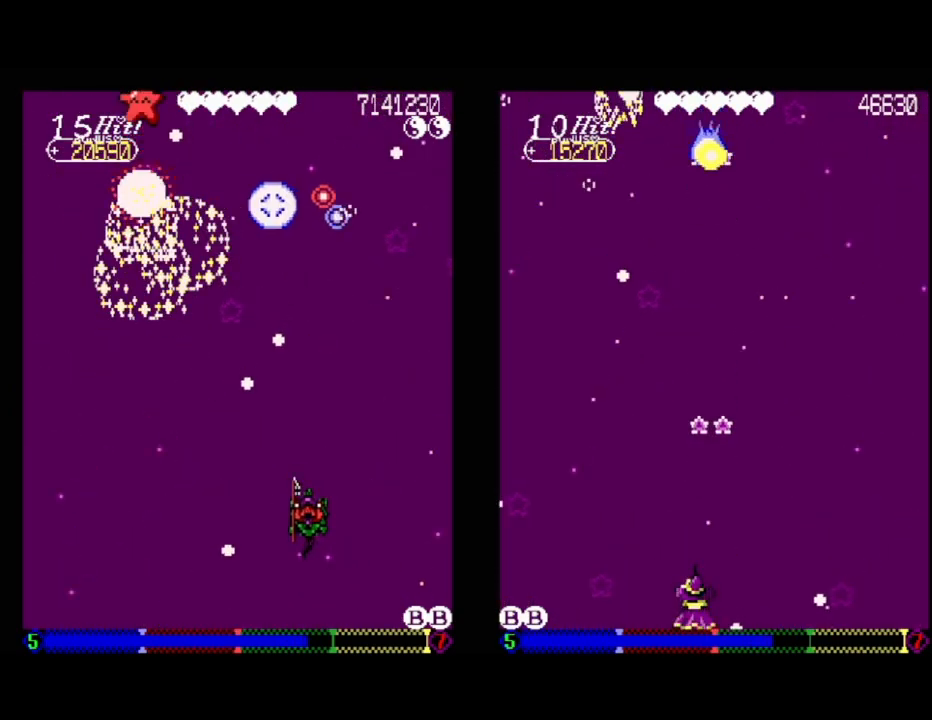
{"buttons": [], "events": [[17, "DPAD_LEFT", "down"], [33, "DPAD_DOWN", "down"], [100, "DPAD_LEFT", "up"], [150, "DPAD_RIGHT", "down"], [233, "DPAD_DOWN", "up"], [267, "DPAD_RIGHT", "up"]]}